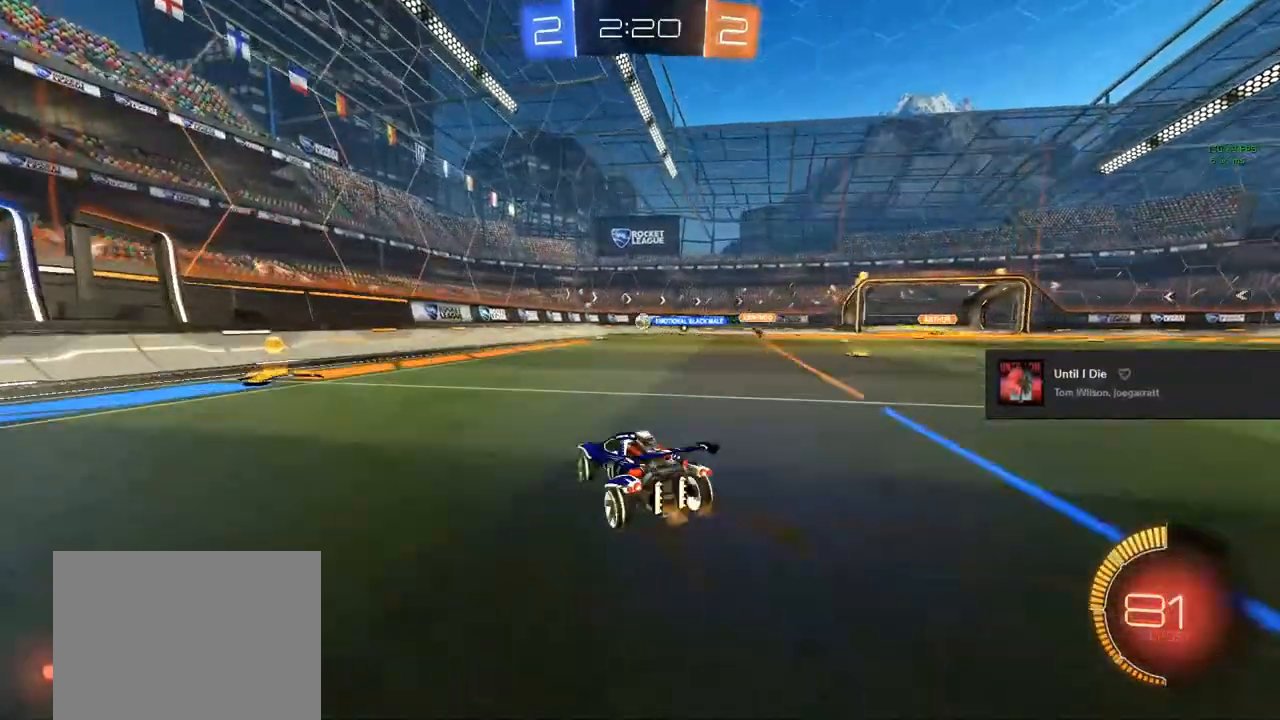
Gameplay with a controller (PlayStation layout); each line is a JSON object with the inputs held at the frame after it. "events" lists button and stick changes between this image and that frame as [ms after this image, input, new state], when the widget could be followed in between. Not read: R2.
{"buttons": [], "left_stick": "right", "right_stick": "center", "events": [[183, "L2", "down"], [500, "L2", "up"]]}
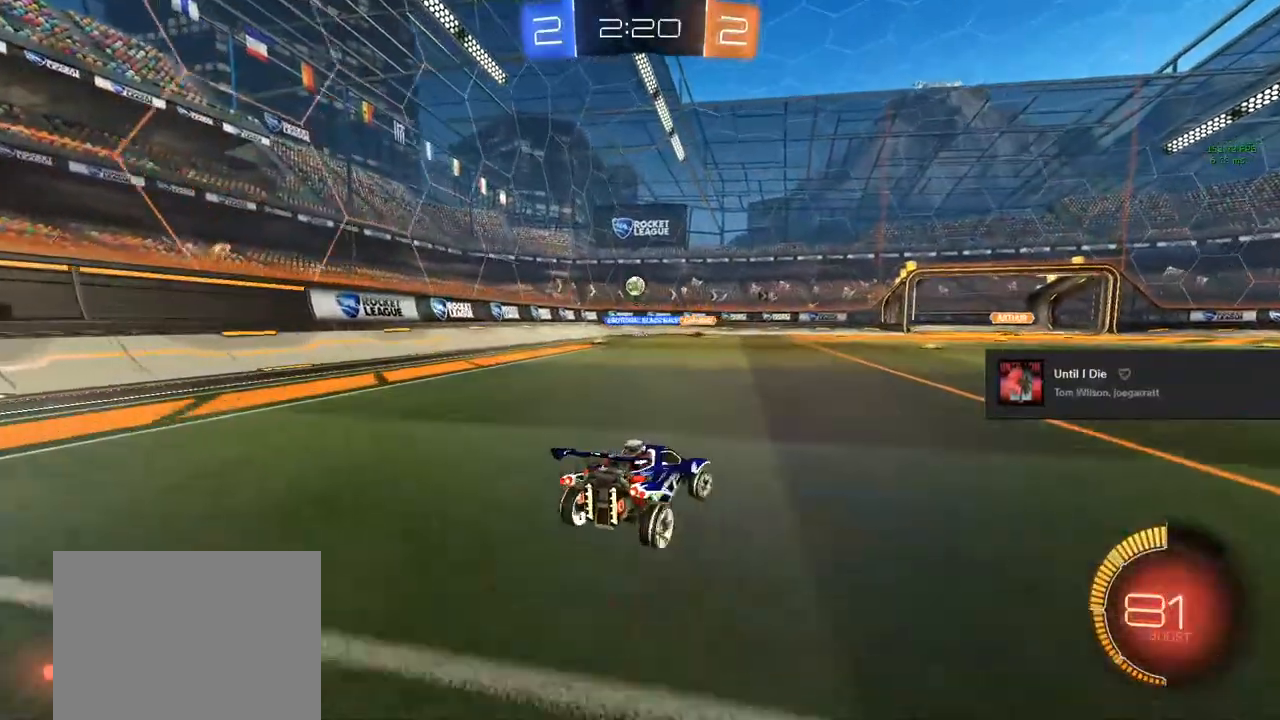
{"buttons": [], "left_stick": "left", "right_stick": "center", "events": [[217, "left_stick", "center"], [483, "left_stick", "left"]]}
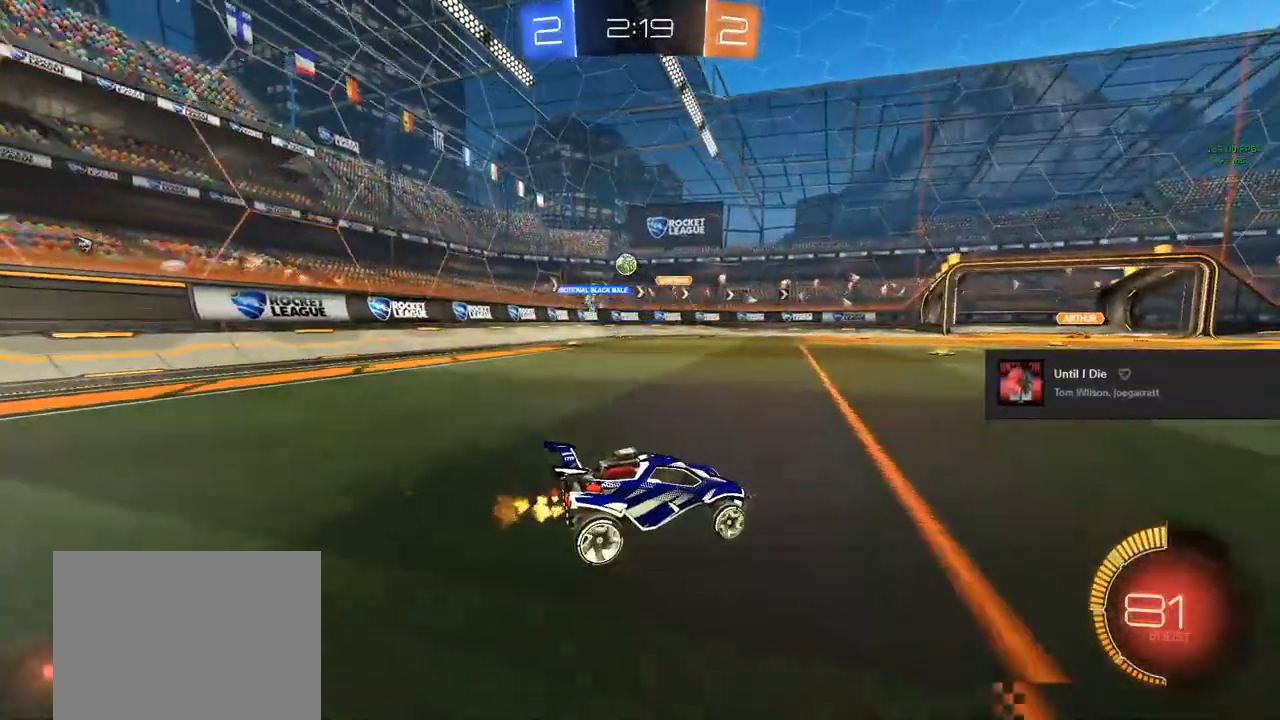
{"buttons": [], "left_stick": "center", "right_stick": "center", "events": [[483, "left_stick", "center"]]}
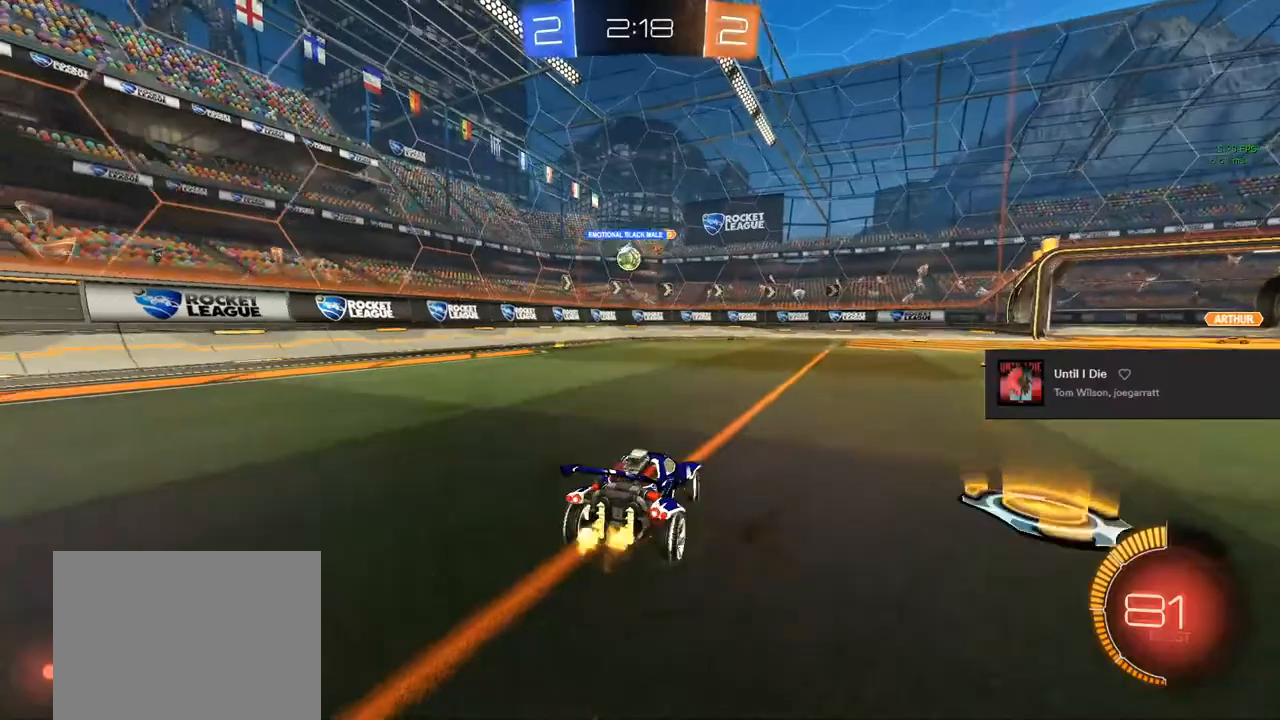
{"buttons": [], "left_stick": "left", "right_stick": "center", "events": [[217, "left_stick", "left"]]}
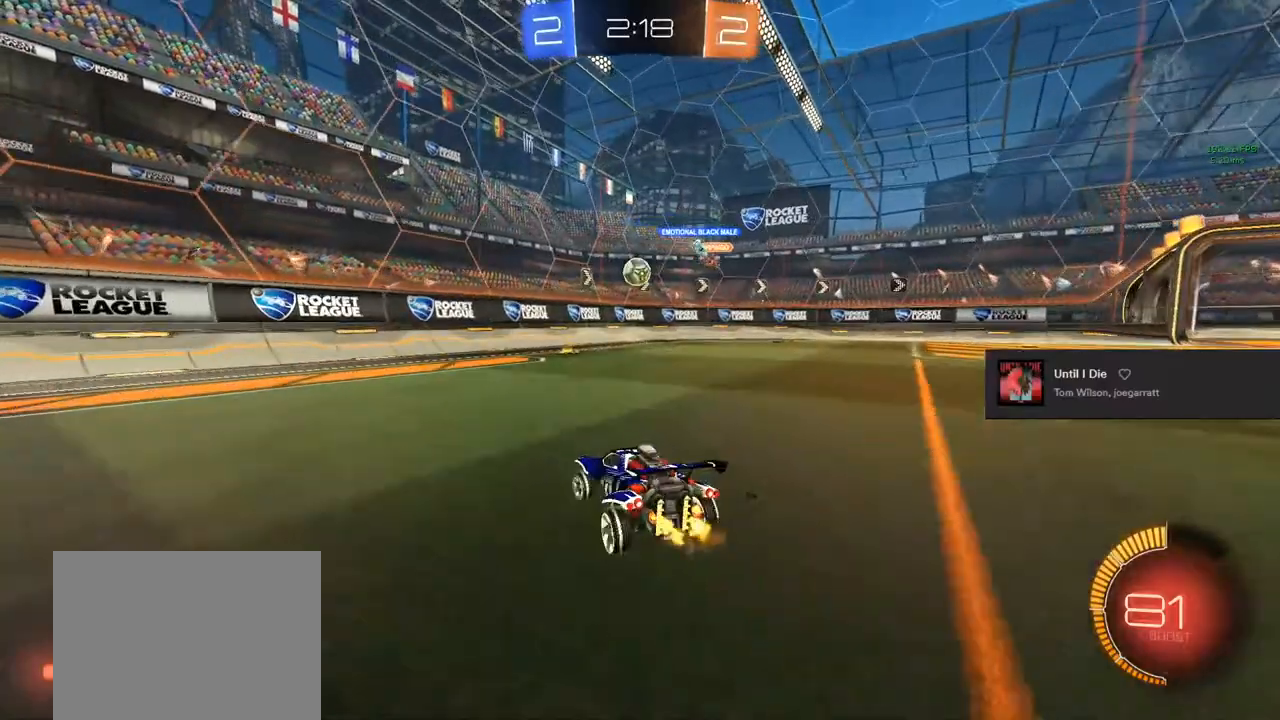
{"buttons": [], "left_stick": "left", "right_stick": "center", "events": []}
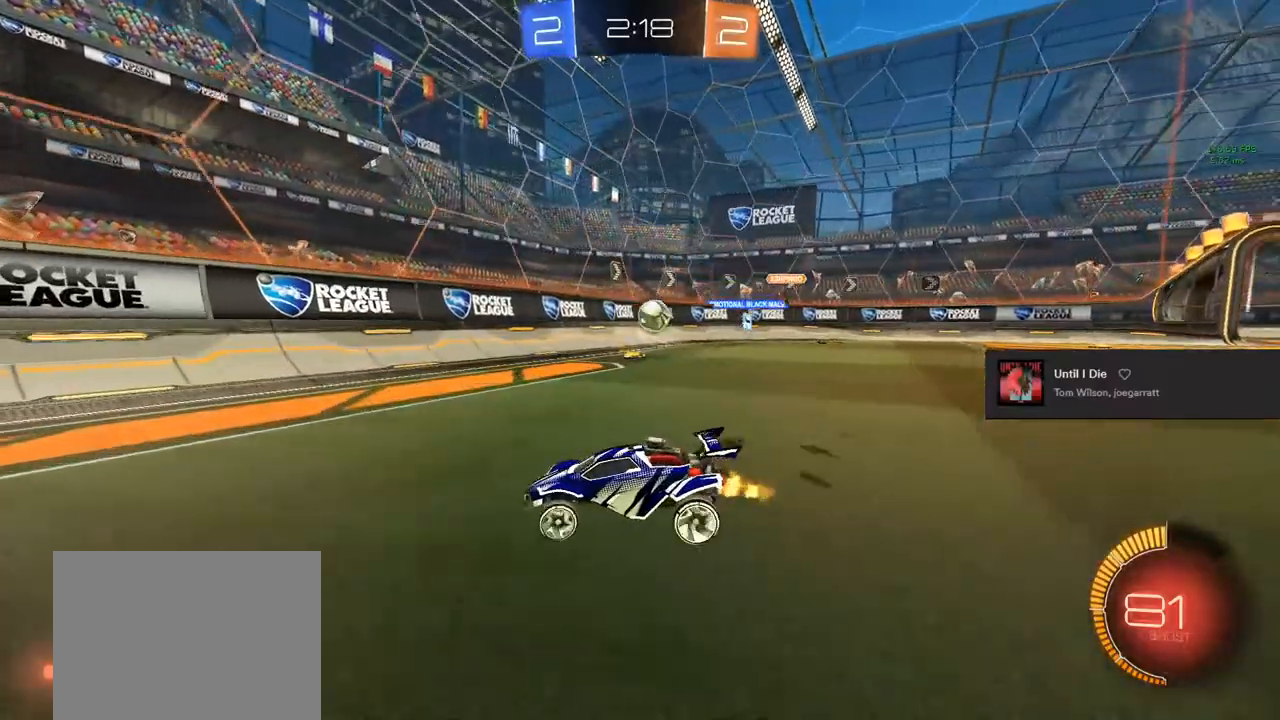
{"buttons": [], "left_stick": "center", "right_stick": "center", "events": [[150, "left_stick", "center"]]}
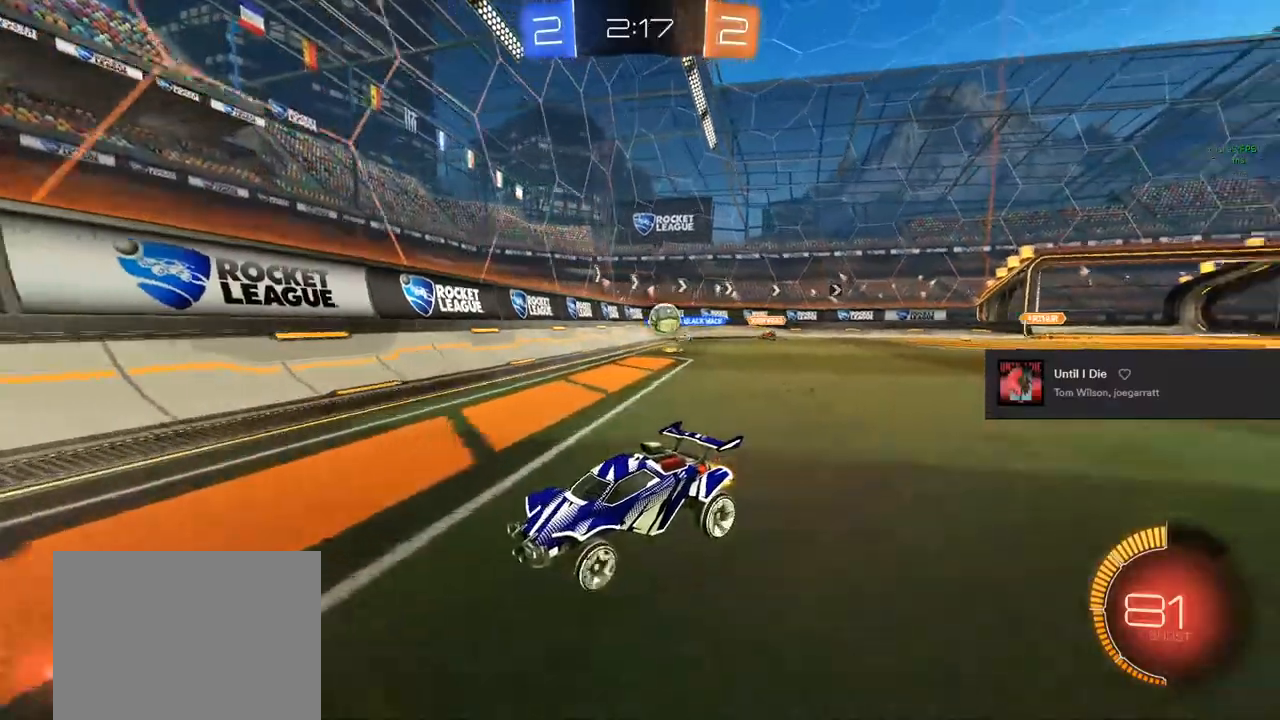
{"buttons": [], "left_stick": "up-left", "right_stick": "center", "events": [[250, "left_stick", "up-left"]]}
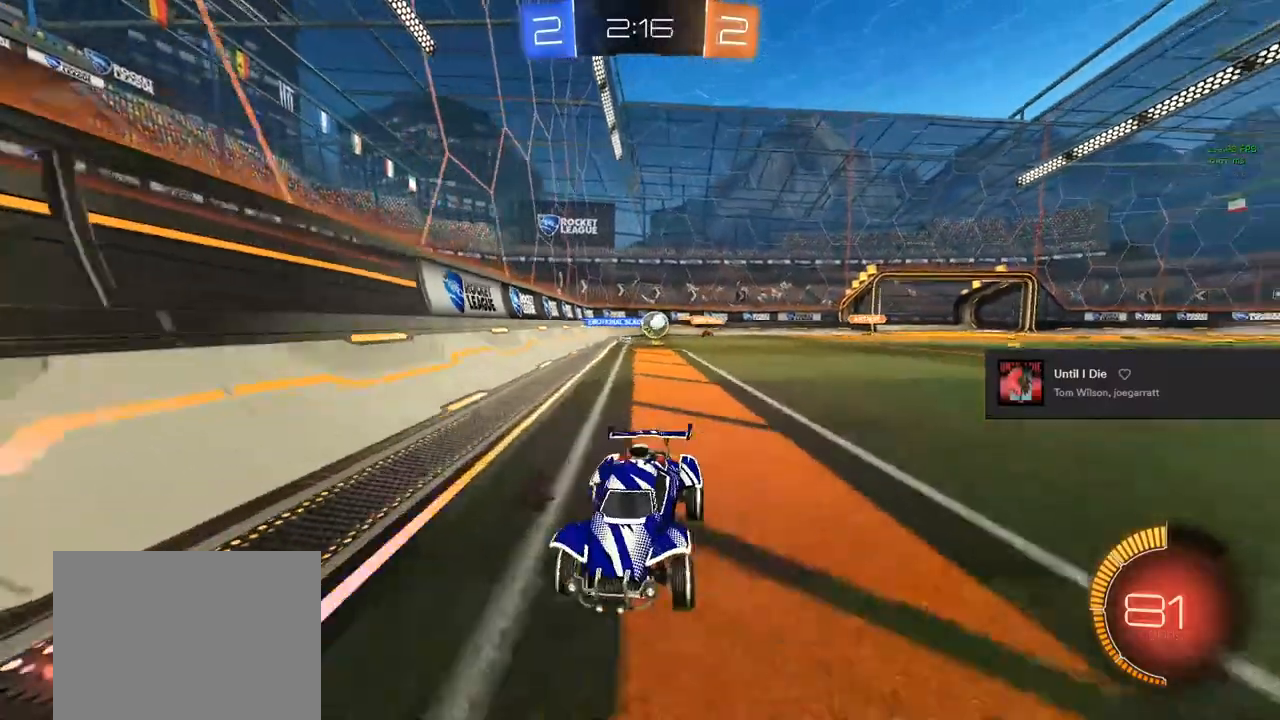
{"buttons": [], "left_stick": "center", "right_stick": "center", "events": [[183, "left_stick", "center"]]}
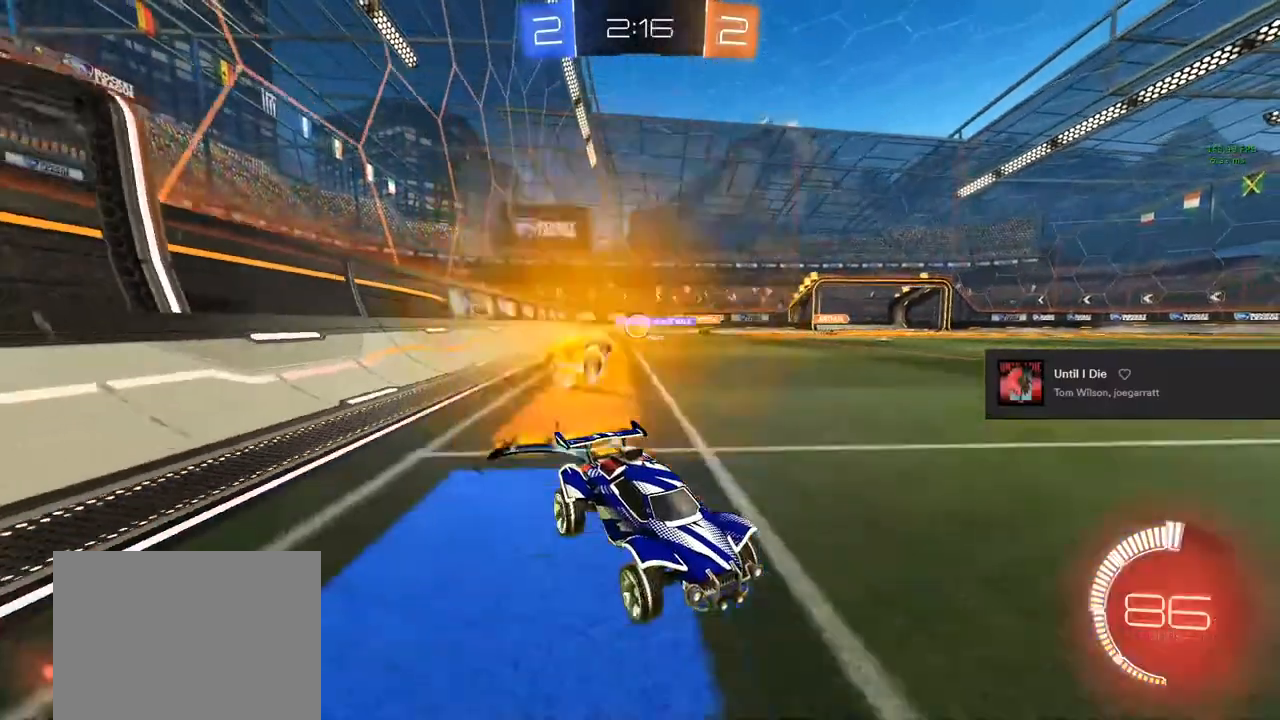
{"buttons": ["SQUARE"], "left_stick": "right", "right_stick": "center", "events": [[267, "left_stick", "right"], [333, "SQUARE", "down"]]}
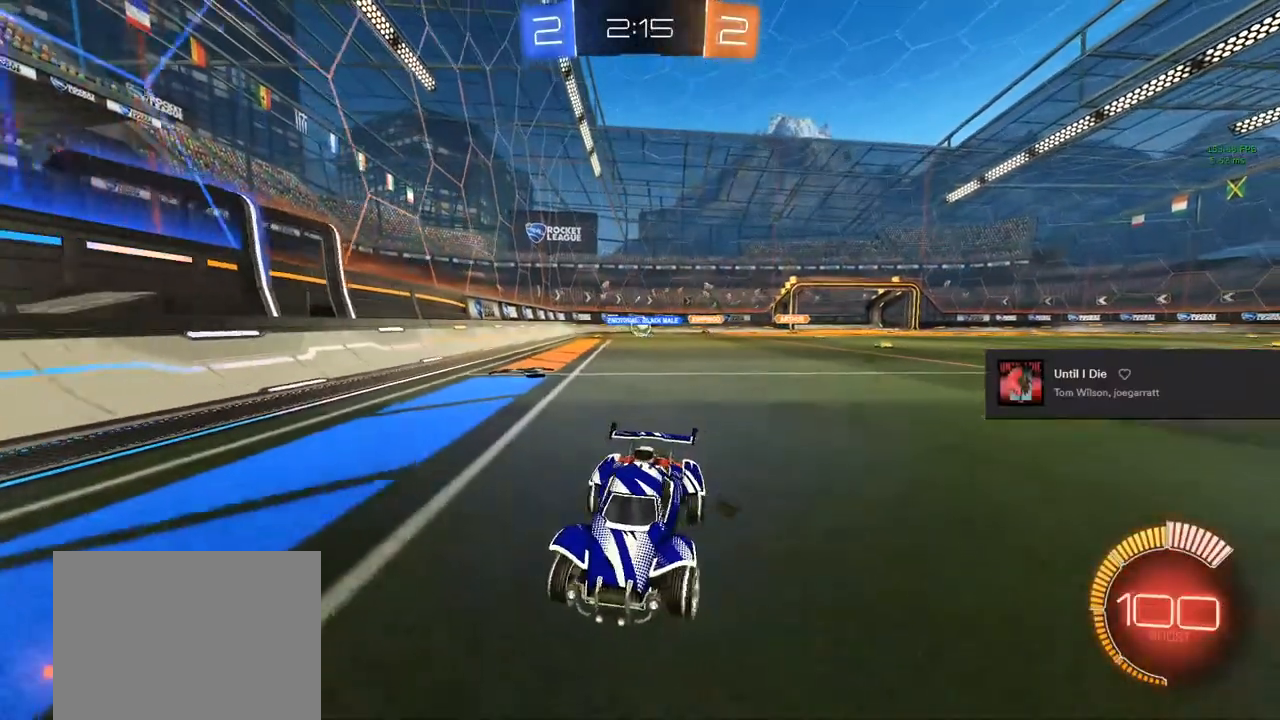
{"buttons": [], "left_stick": "right", "right_stick": "center", "events": [[17, "SQUARE", "up"], [183, "SQUARE", "down"], [300, "SQUARE", "up"]]}
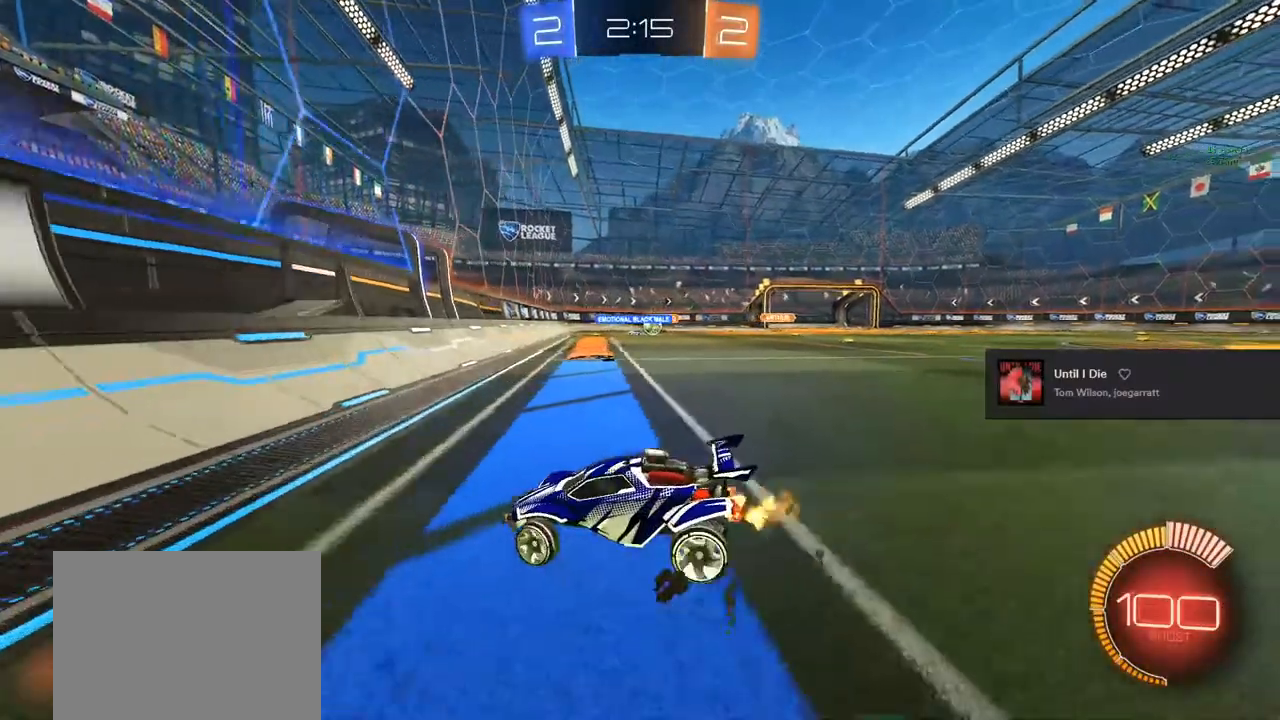
{"buttons": [], "left_stick": "right", "right_stick": "center", "events": []}
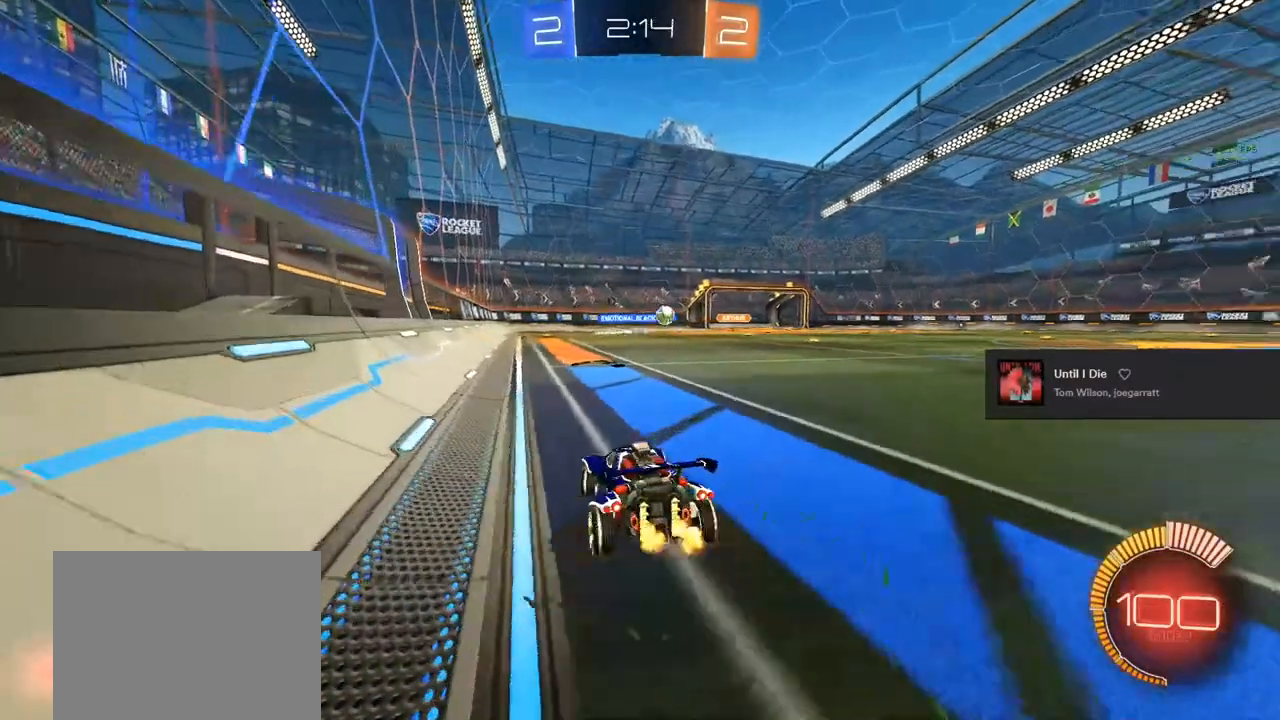
{"buttons": ["CIRCLE"], "left_stick": "right", "right_stick": "center", "events": [[317, "CIRCLE", "down"]]}
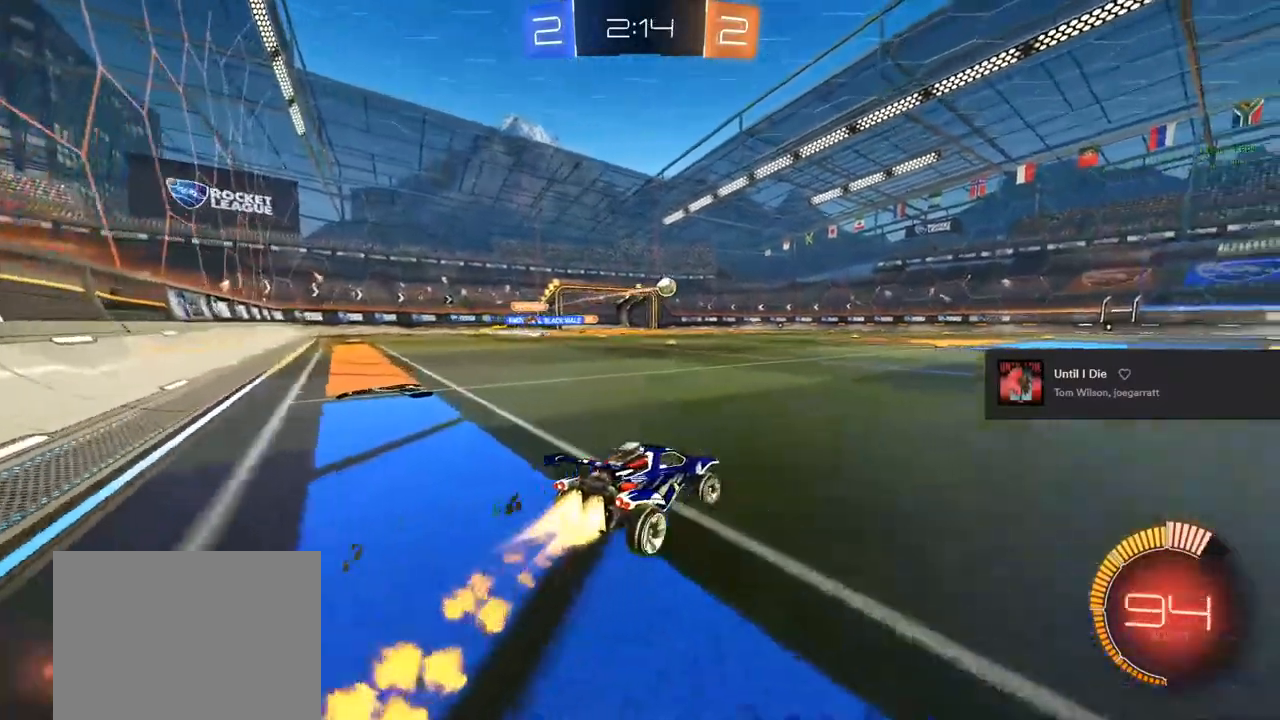
{"buttons": ["CROSS", "CIRCLE", "TRIANGLE"], "left_stick": "left", "right_stick": "center", "events": [[250, "CROSS", "down"], [350, "CROSS", "up"], [350, "left_stick", "left"], [400, "CROSS", "down"], [417, "TRIANGLE", "down"]]}
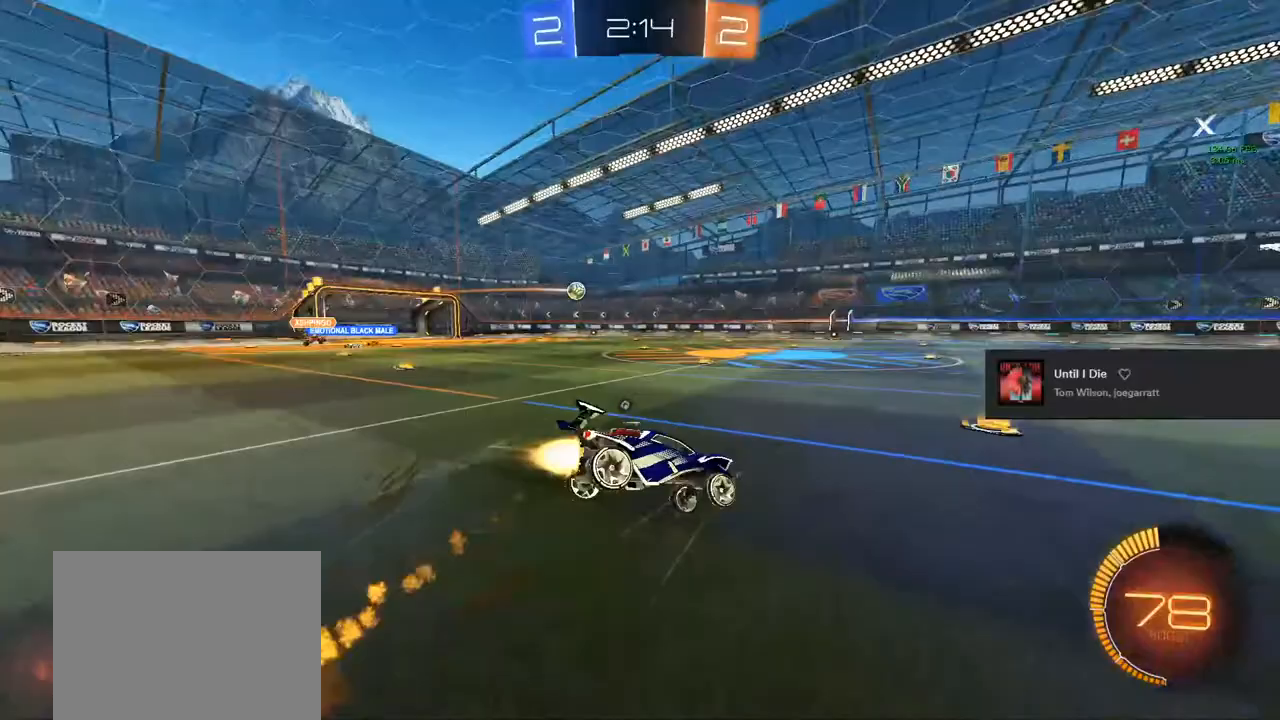
{"buttons": ["R1"], "left_stick": "left", "right_stick": "center", "events": [[17, "CROSS", "up"], [83, "CIRCLE", "up"], [83, "TRIANGLE", "up"], [150, "TRIANGLE", "down"], [267, "TRIANGLE", "up"], [500, "R1", "down"]]}
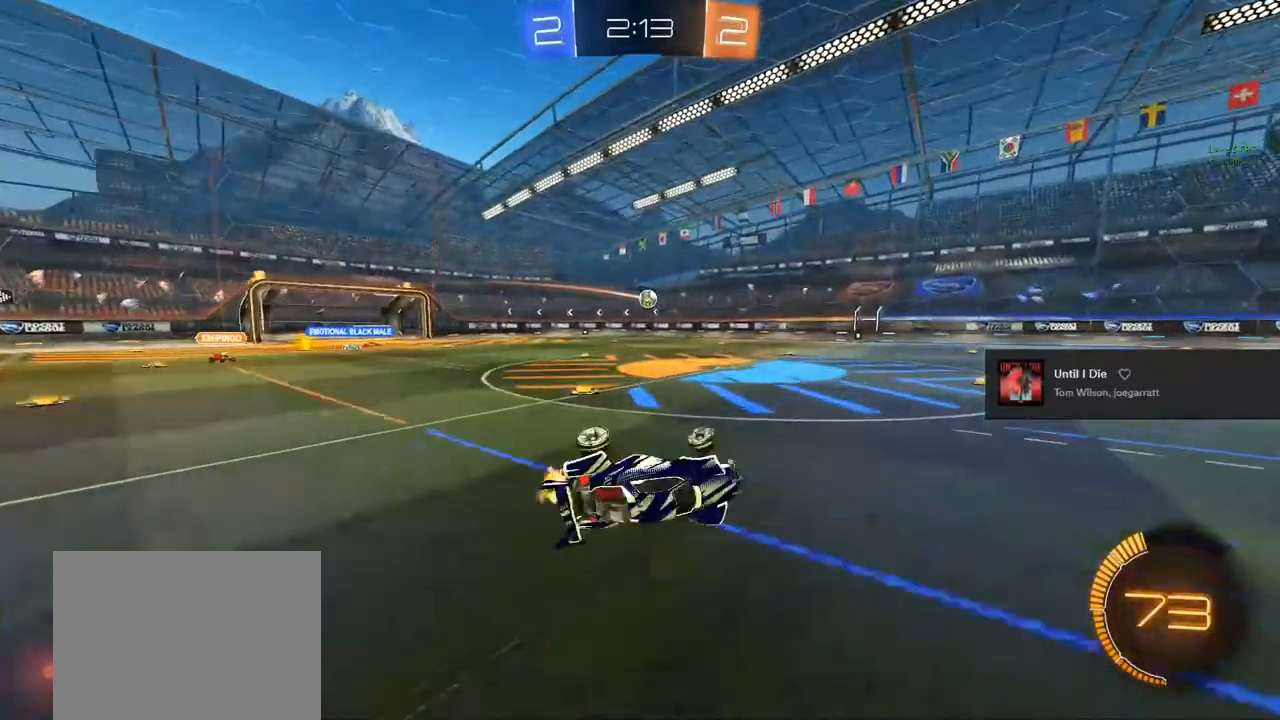
{"buttons": [], "left_stick": "right", "right_stick": "center", "events": [[117, "R1", "up"], [217, "left_stick", "center"], [417, "left_stick", "right"]]}
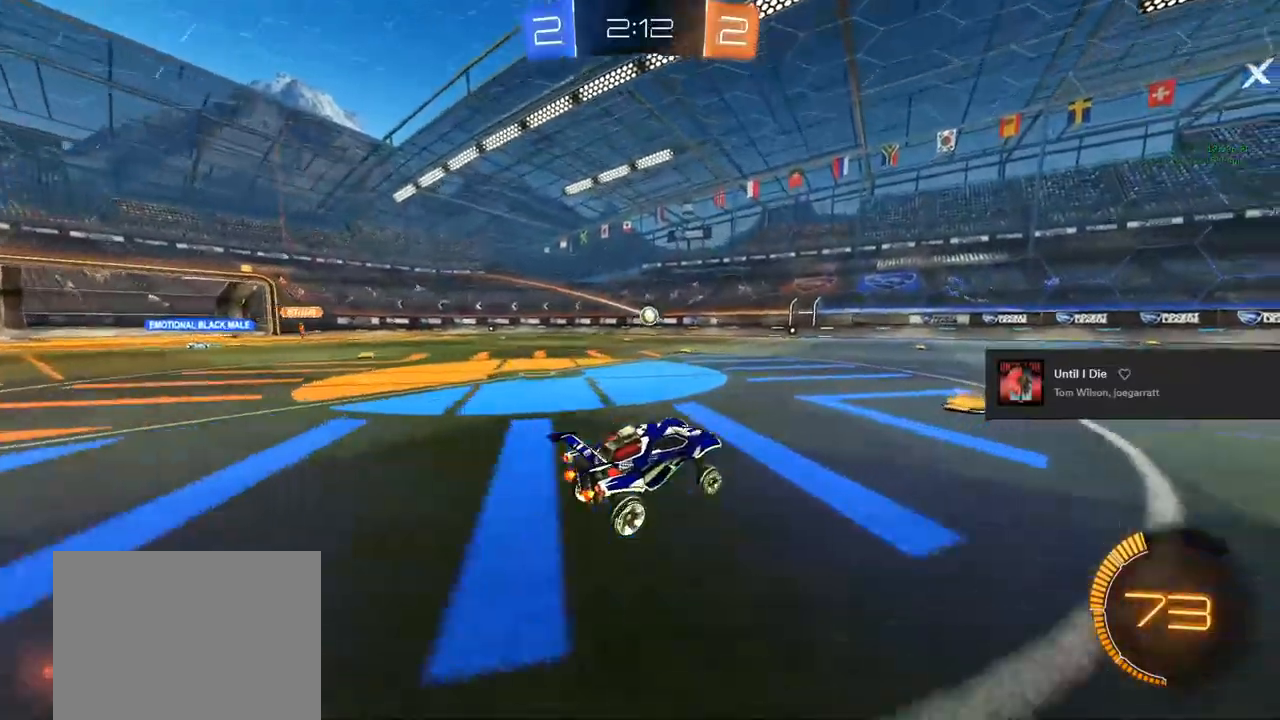
{"buttons": [], "left_stick": "left", "right_stick": "center", "events": [[100, "left_stick", "center"], [350, "left_stick", "left"]]}
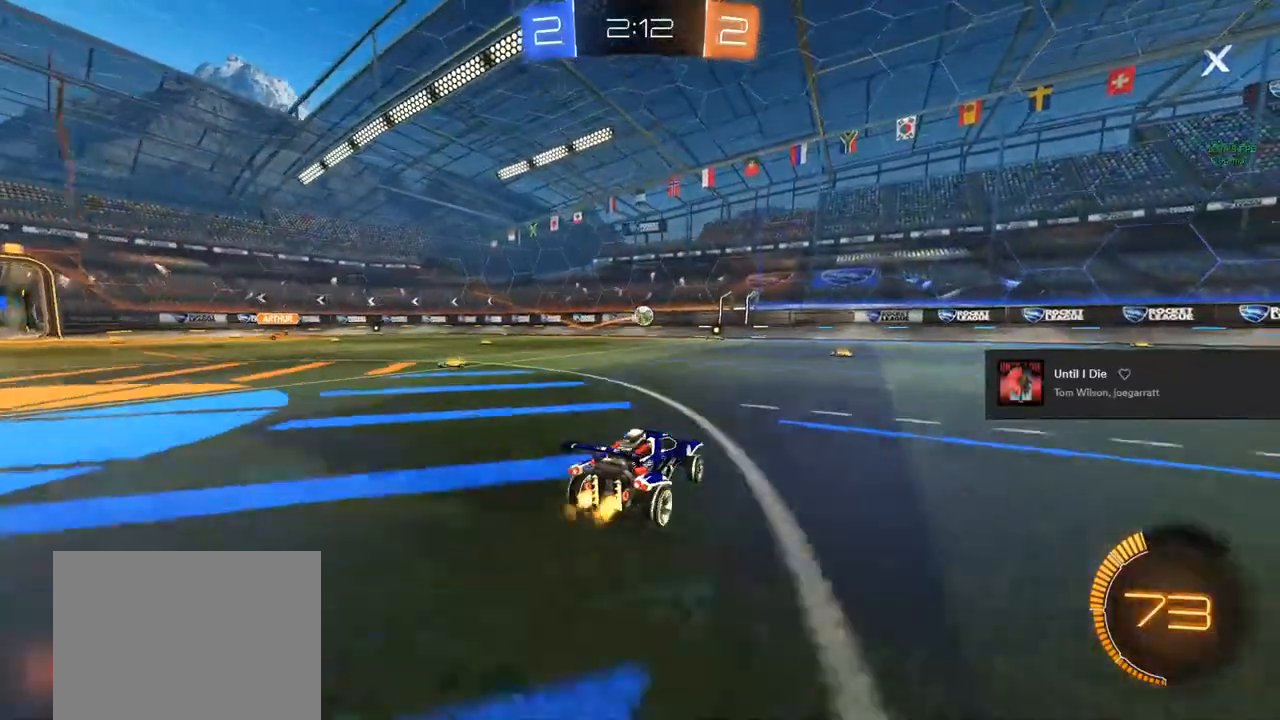
{"buttons": [], "left_stick": "center", "right_stick": "center", "events": [[50, "left_stick", "center"], [267, "L2", "down"], [417, "L2", "up"]]}
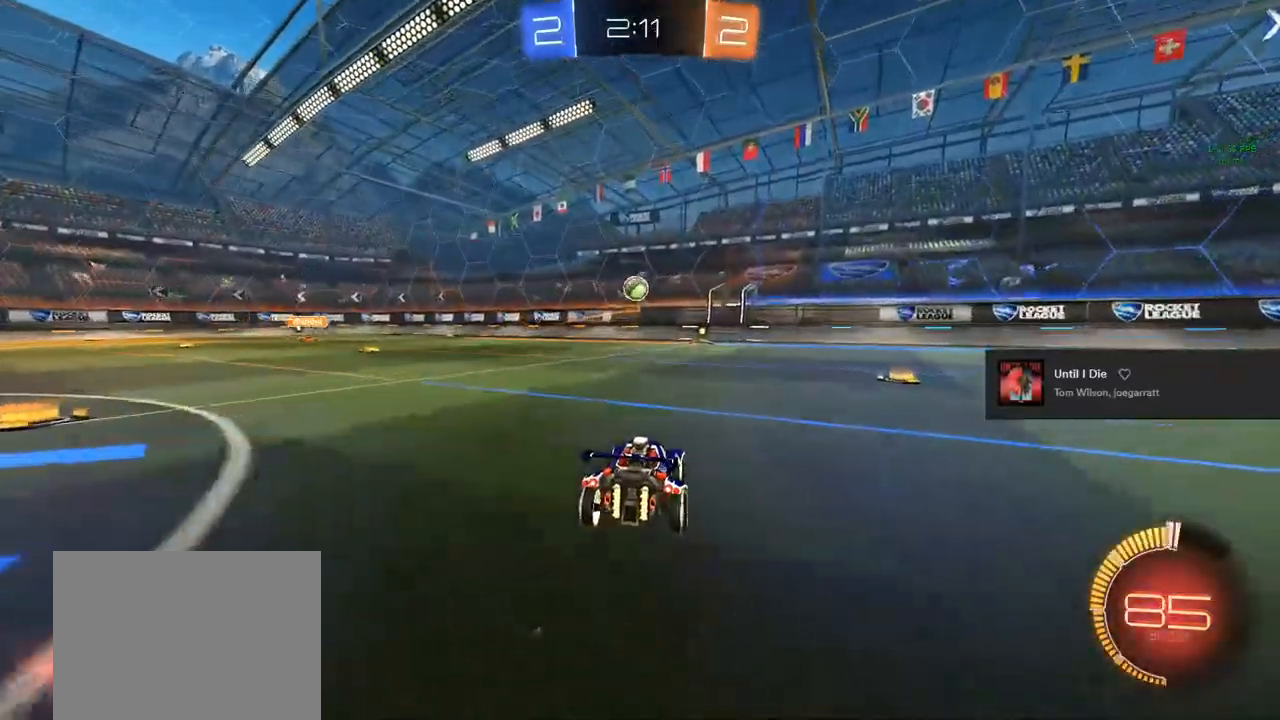
{"buttons": ["CROSS", "CIRCLE"], "left_stick": "down", "right_stick": "center", "events": [[167, "CIRCLE", "down"], [183, "left_stick", "left"], [233, "left_stick", "center"], [333, "CIRCLE", "up"], [483, "CIRCLE", "down"], [483, "CROSS", "down"], [483, "left_stick", "down"]]}
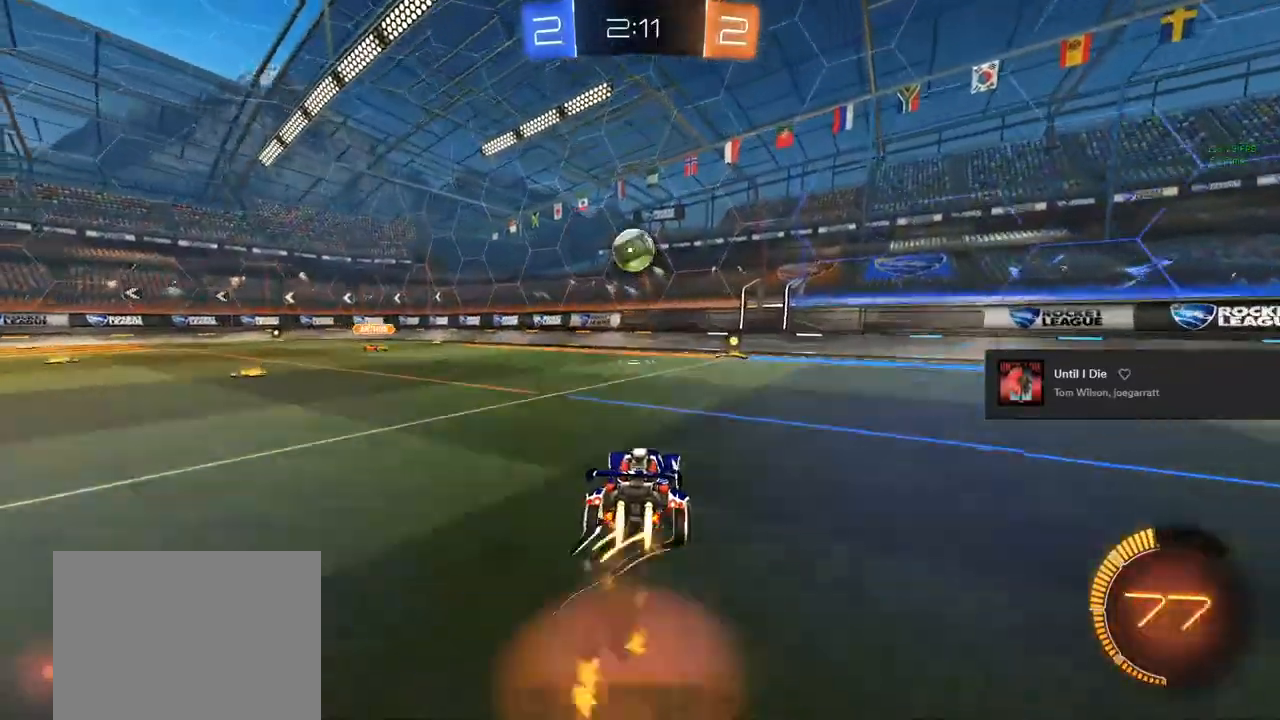
{"buttons": ["CROSS", "CIRCLE", "TRIANGLE"], "left_stick": "left", "right_stick": "center", "events": [[50, "L1", "down"], [100, "CROSS", "up"], [250, "L1", "up"], [250, "left_stick", "left"], [367, "CROSS", "down"], [400, "TRIANGLE", "down"]]}
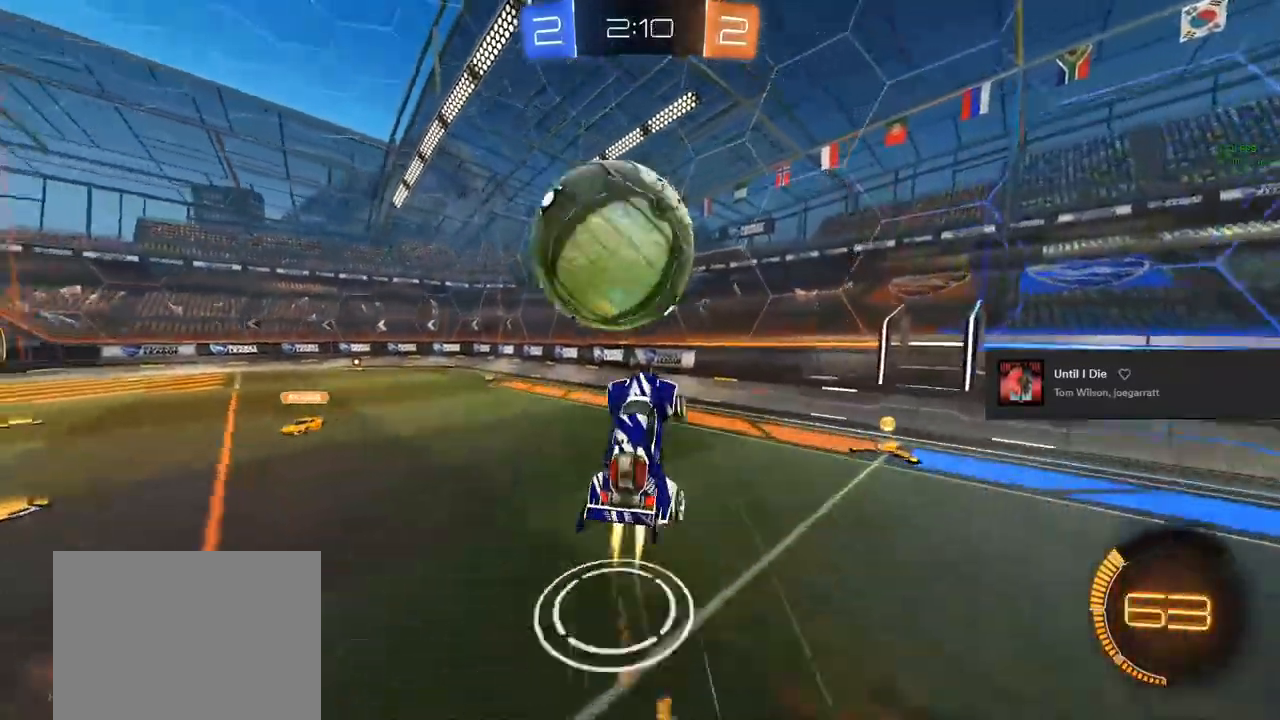
{"buttons": ["TRIANGLE", "R1"], "left_stick": "left", "right_stick": "center", "events": [[33, "CROSS", "up"], [50, "TRIANGLE", "up"], [217, "CIRCLE", "up"], [350, "R1", "down"], [350, "TRIANGLE", "down"]]}
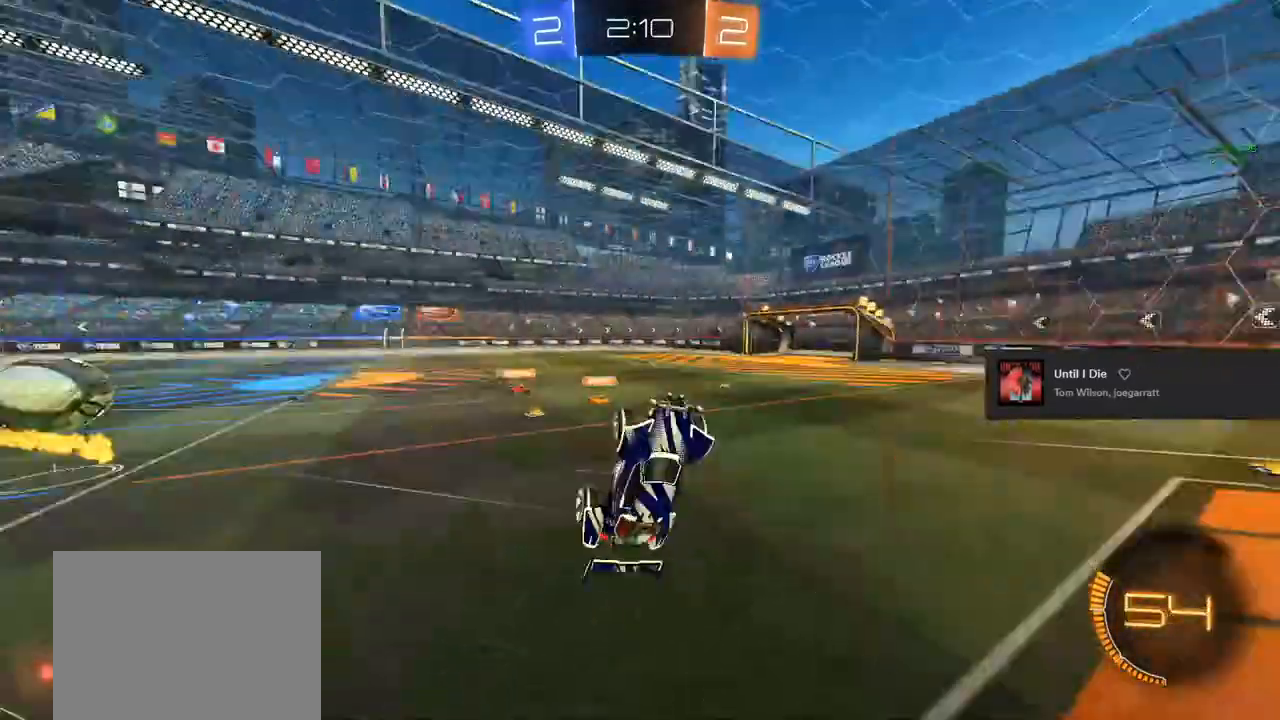
{"buttons": ["L2"], "left_stick": "center", "right_stick": "center", "events": [[83, "left_stick", "center"], [183, "TRIANGLE", "up"], [217, "R1", "up"], [283, "L2", "down"]]}
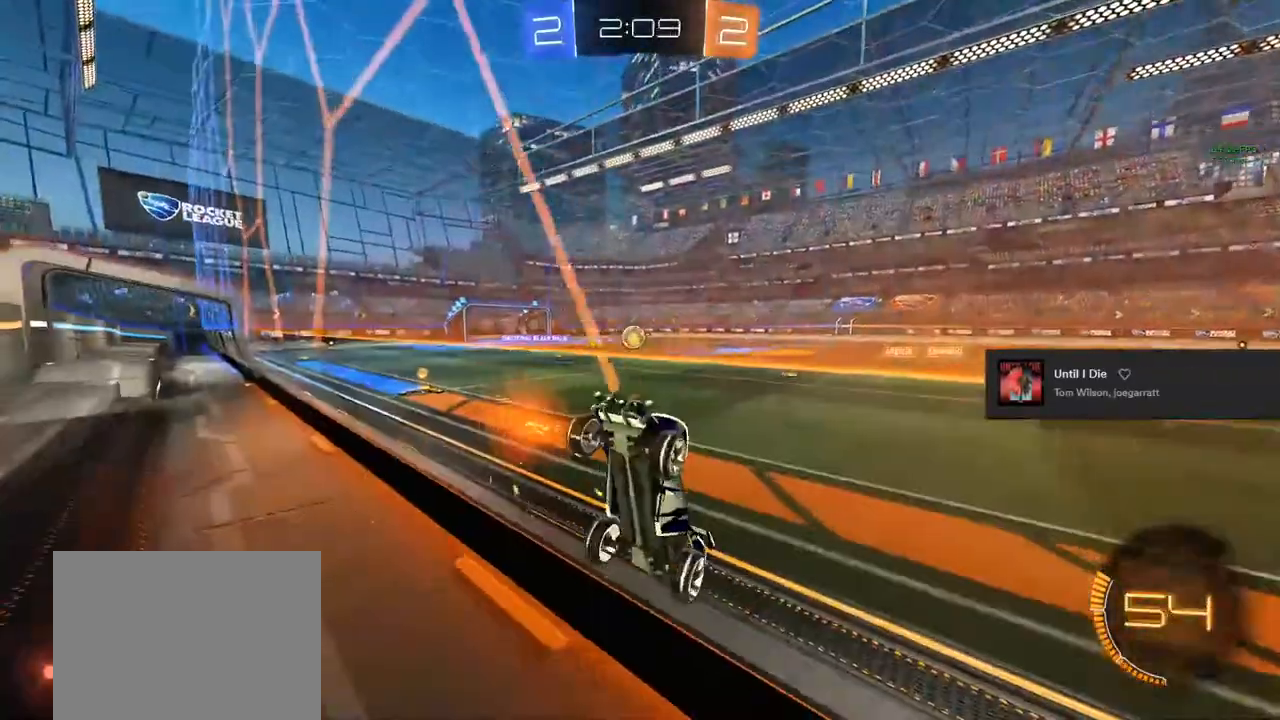
{"buttons": ["L2"], "left_stick": "right", "right_stick": "center", "events": [[200, "left_stick", "right"]]}
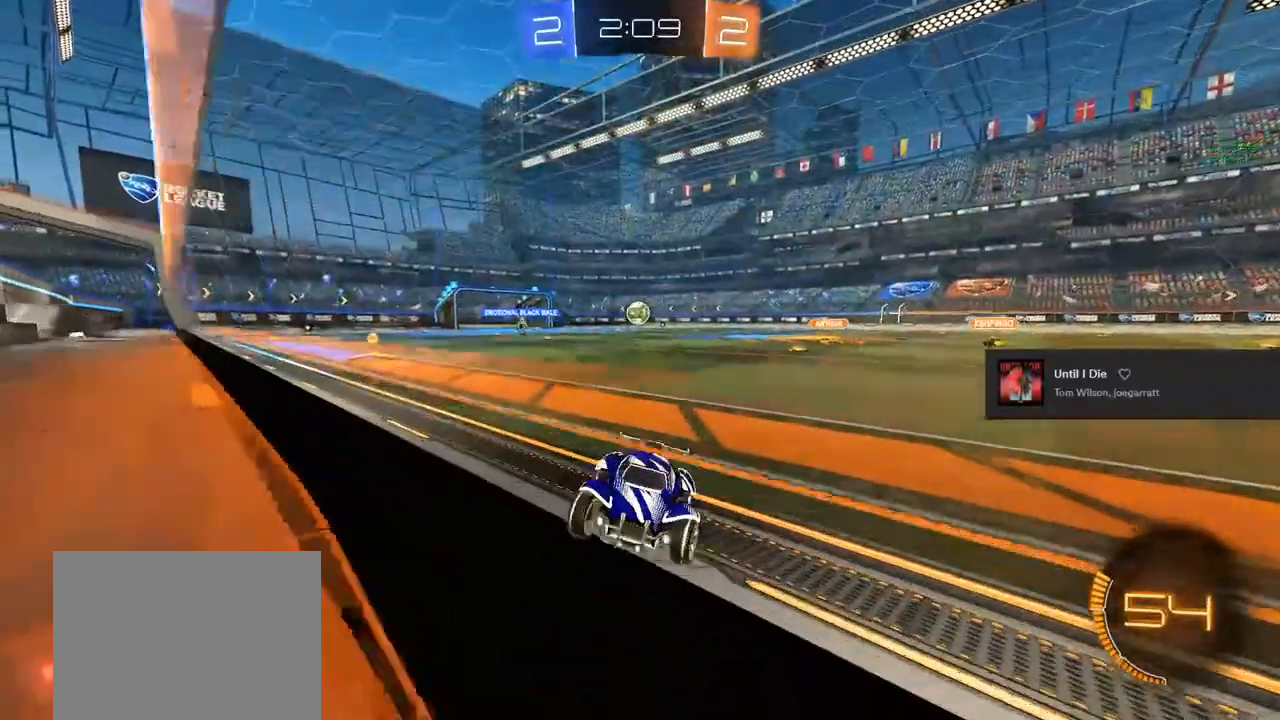
{"buttons": ["L2"], "left_stick": "center", "right_stick": "center", "events": [[283, "left_stick", "center"]]}
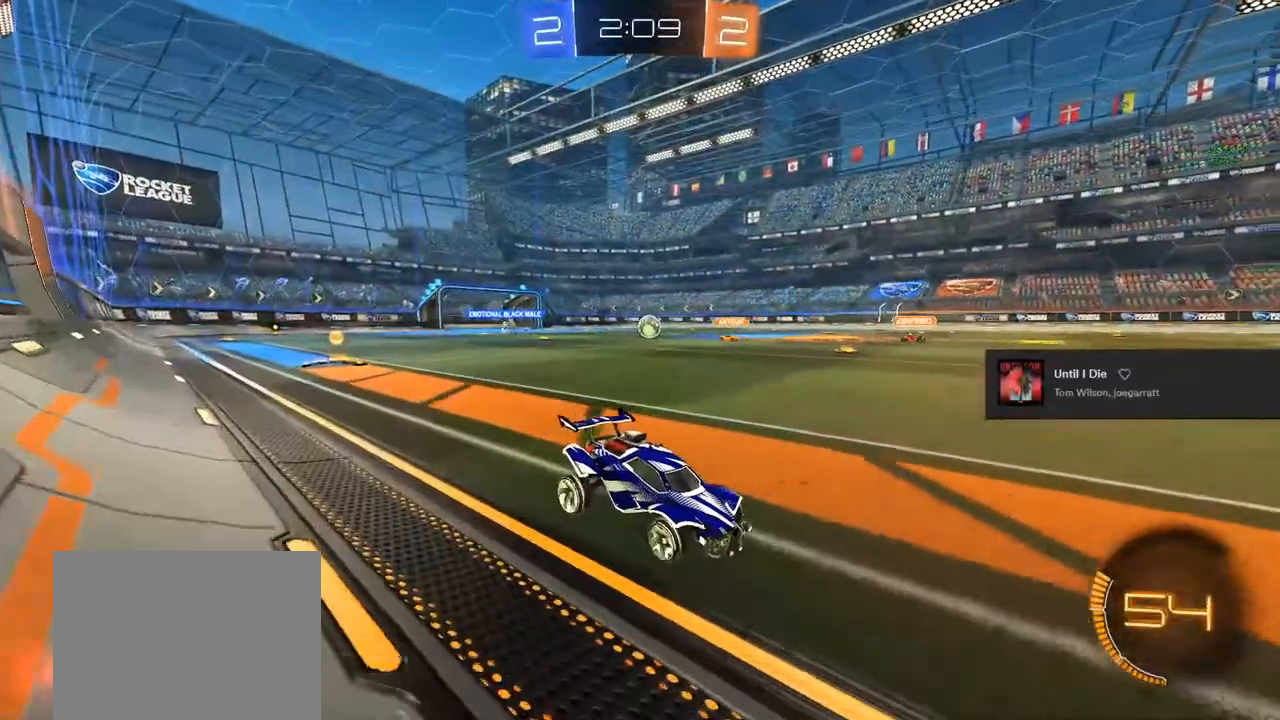
{"buttons": [], "left_stick": "down", "right_stick": "center", "events": [[117, "left_stick", "down"], [133, "CROSS", "down"], [200, "CROSS", "up"], [283, "CROSS", "down"], [383, "L2", "up"], [433, "CROSS", "up"]]}
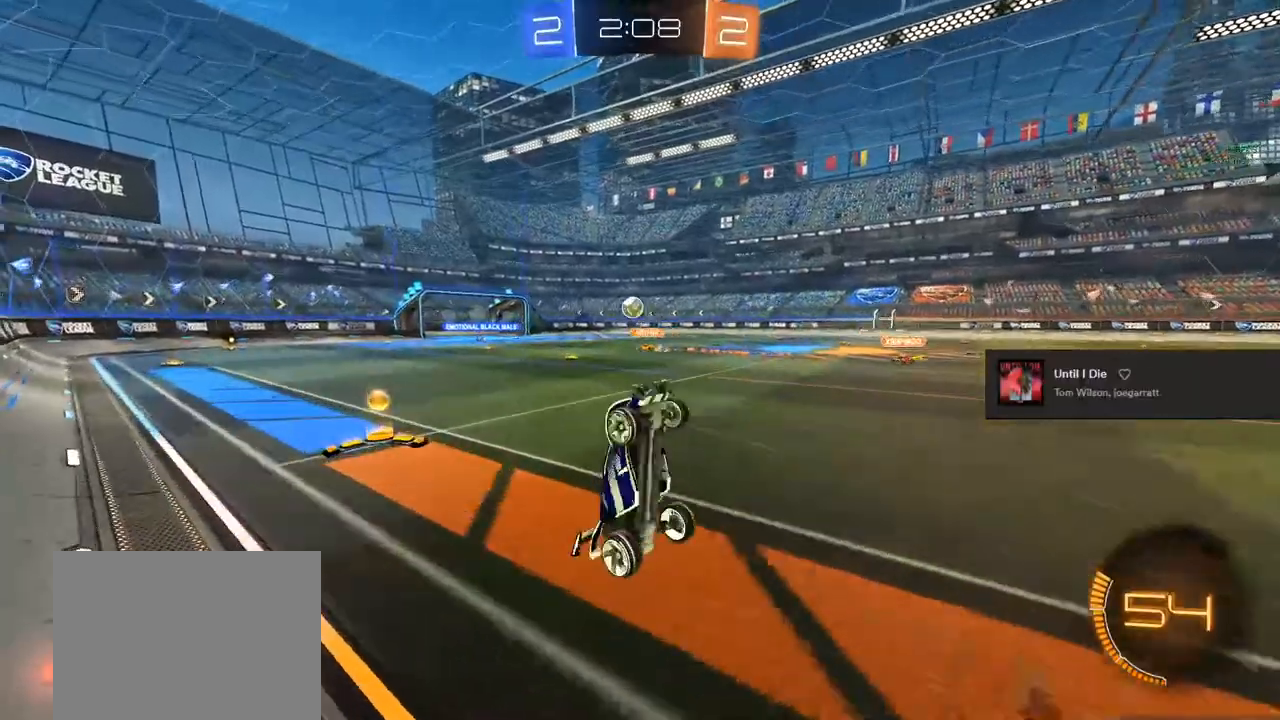
{"buttons": ["L1"], "left_stick": "up-right", "right_stick": "center", "events": [[17, "left_stick", "center"], [150, "L1", "down"], [150, "left_stick", "up"], [500, "left_stick", "up-right"]]}
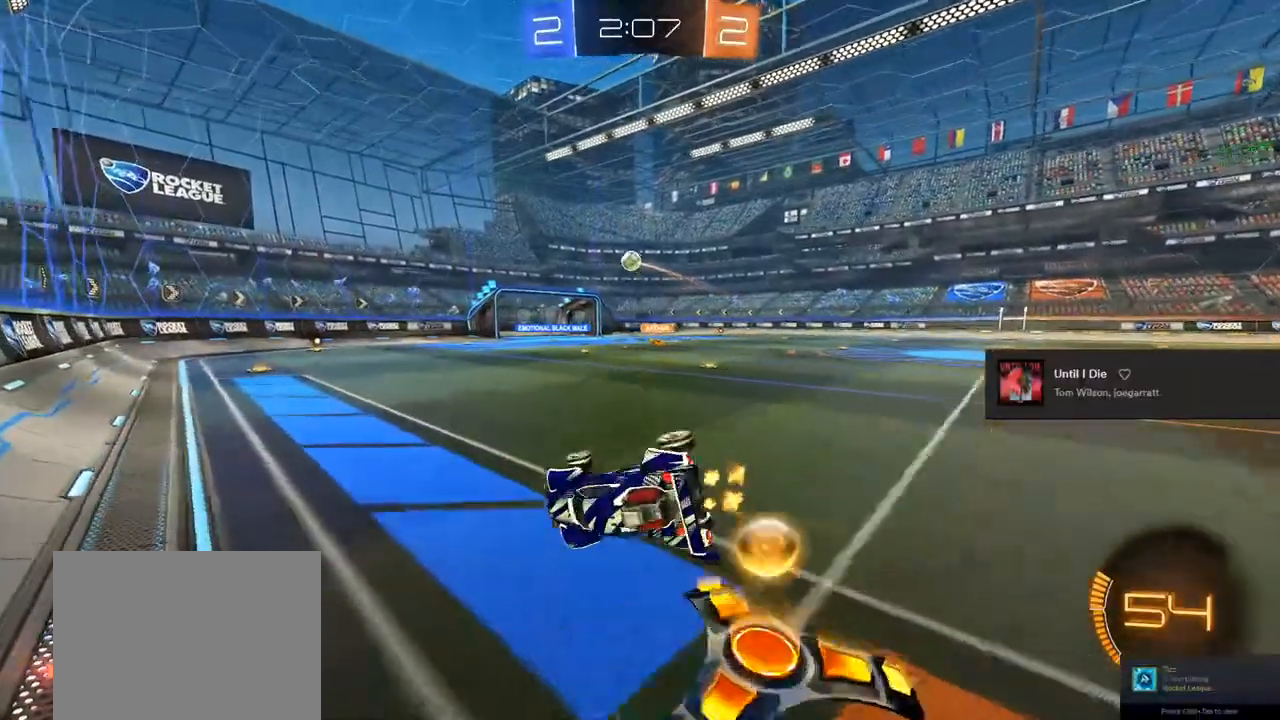
{"buttons": [], "left_stick": "center", "right_stick": "center", "events": [[83, "L1", "up"], [100, "left_stick", "center"], [417, "left_stick", "left"], [467, "left_stick", "center"]]}
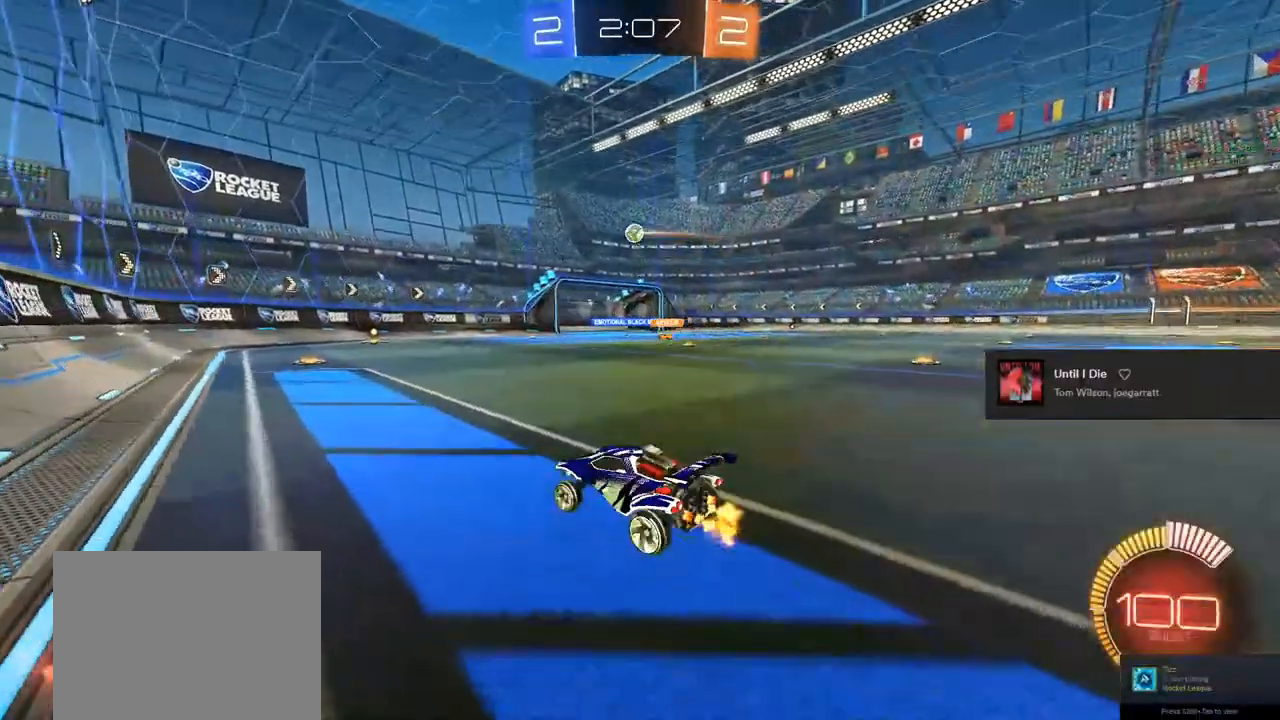
{"buttons": ["CIRCLE"], "left_stick": "right", "right_stick": "center", "events": [[183, "CIRCLE", "down"], [317, "left_stick", "right"]]}
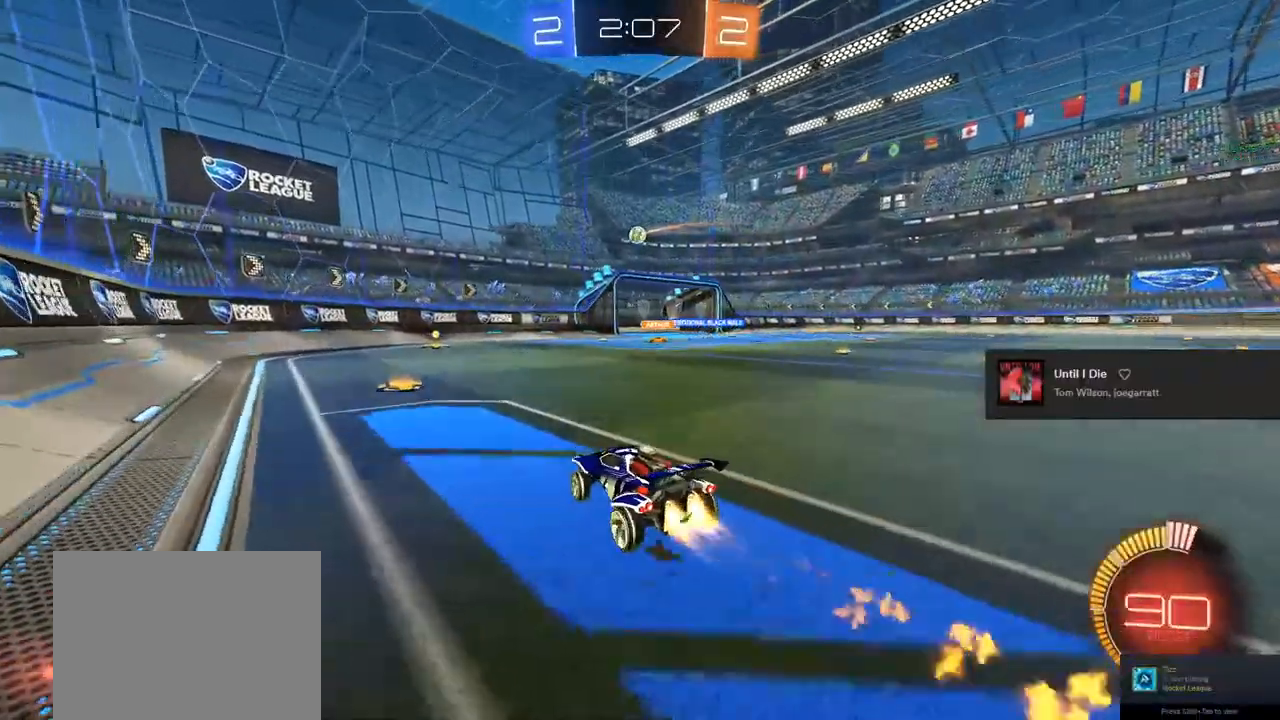
{"buttons": ["CIRCLE"], "left_stick": "center", "right_stick": "center", "events": [[500, "left_stick", "center"]]}